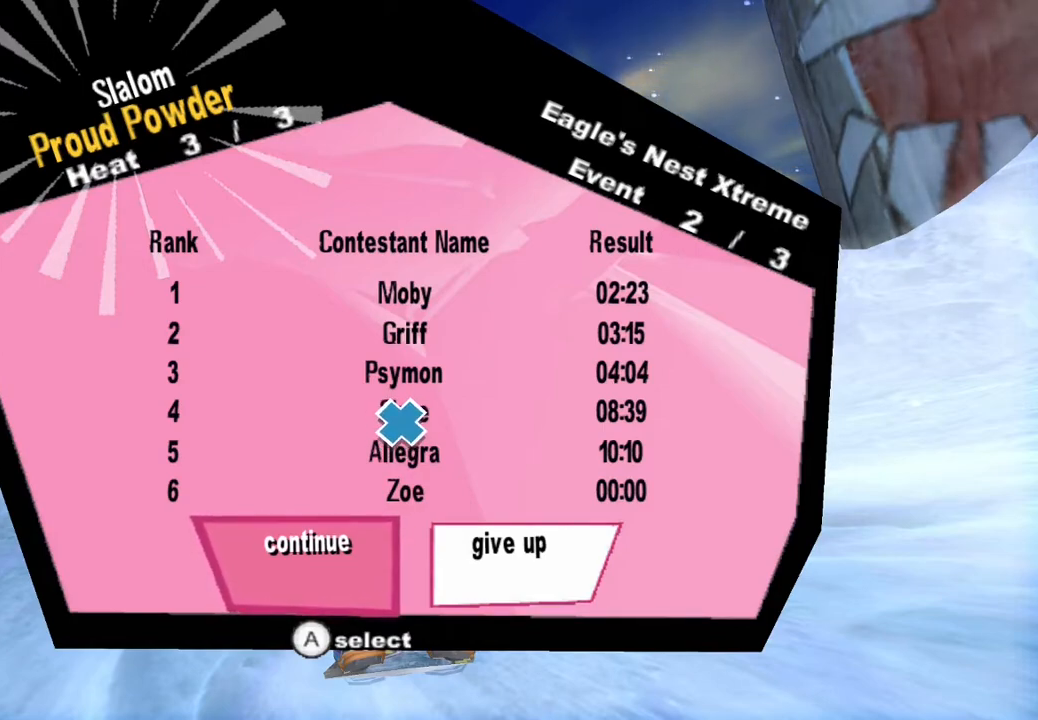
Gameplay with a controller (PlayStation layout); each line is a JSON object with the inputs held at the frame after it. "events" lists button and stick changes between this image and that frame as [ms after this image, input, new state], when the widget could be followed in between. Not read: L1 L3 R1.
{"buttons": [], "left_stick": "down", "right_stick": "center", "events": [[400, "left_stick", "down"]]}
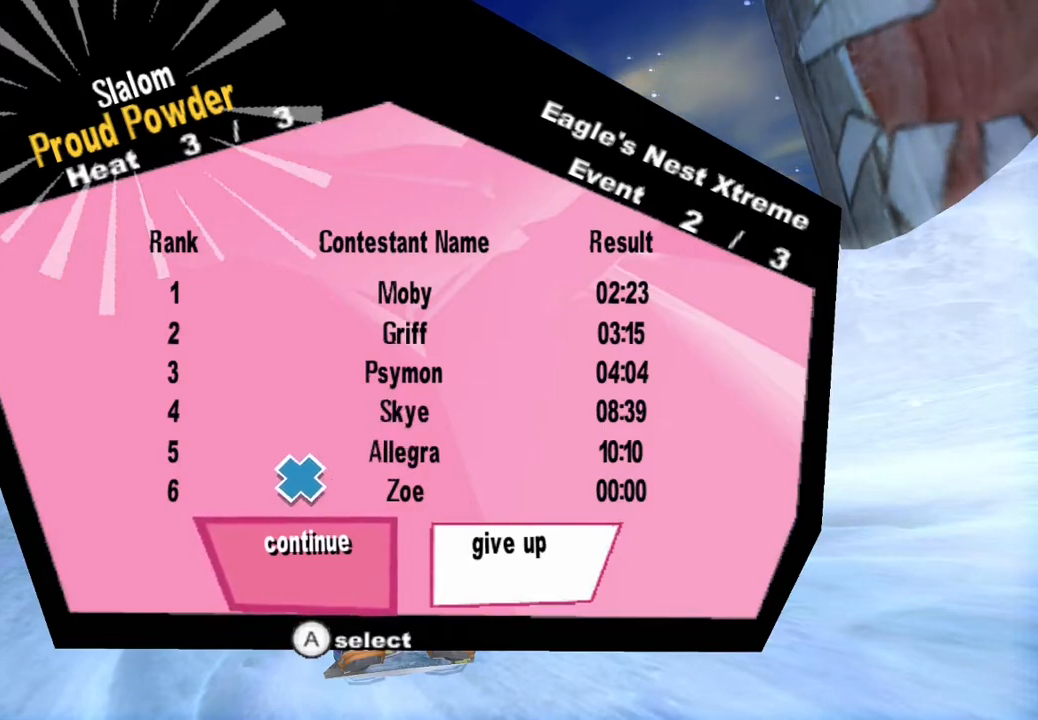
{"buttons": [], "left_stick": "down", "right_stick": "center", "events": []}
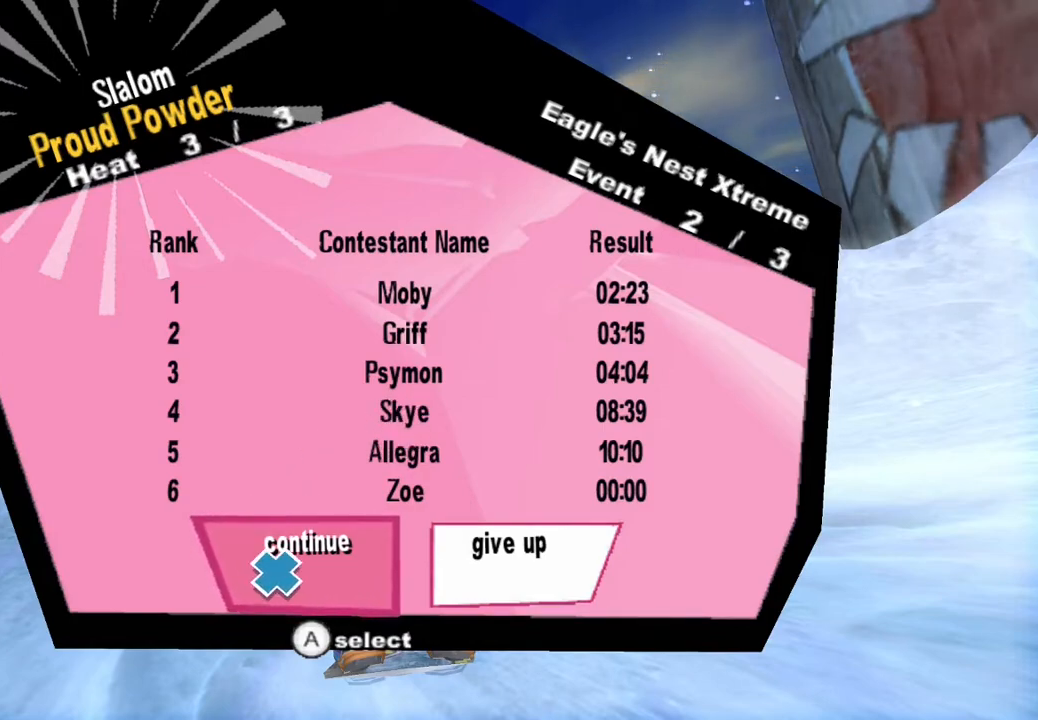
{"buttons": [], "left_stick": "down", "right_stick": "center", "events": [[117, "CROSS", "down"], [300, "CROSS", "up"]]}
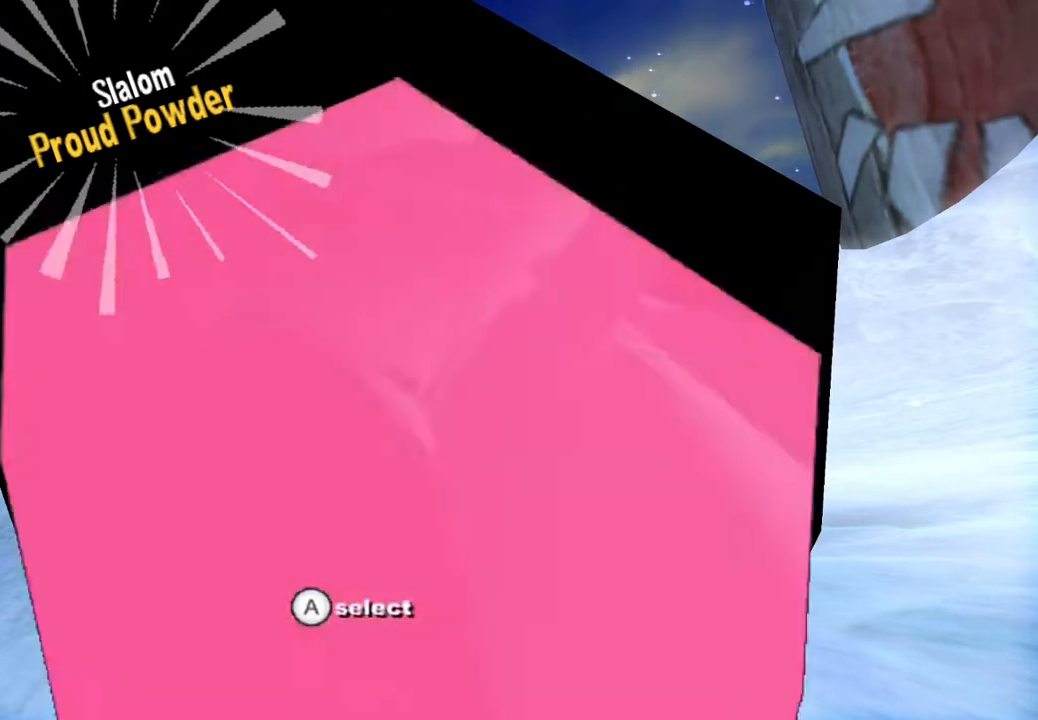
{"buttons": [], "left_stick": "center", "right_stick": "center", "events": [[200, "left_stick", "center"]]}
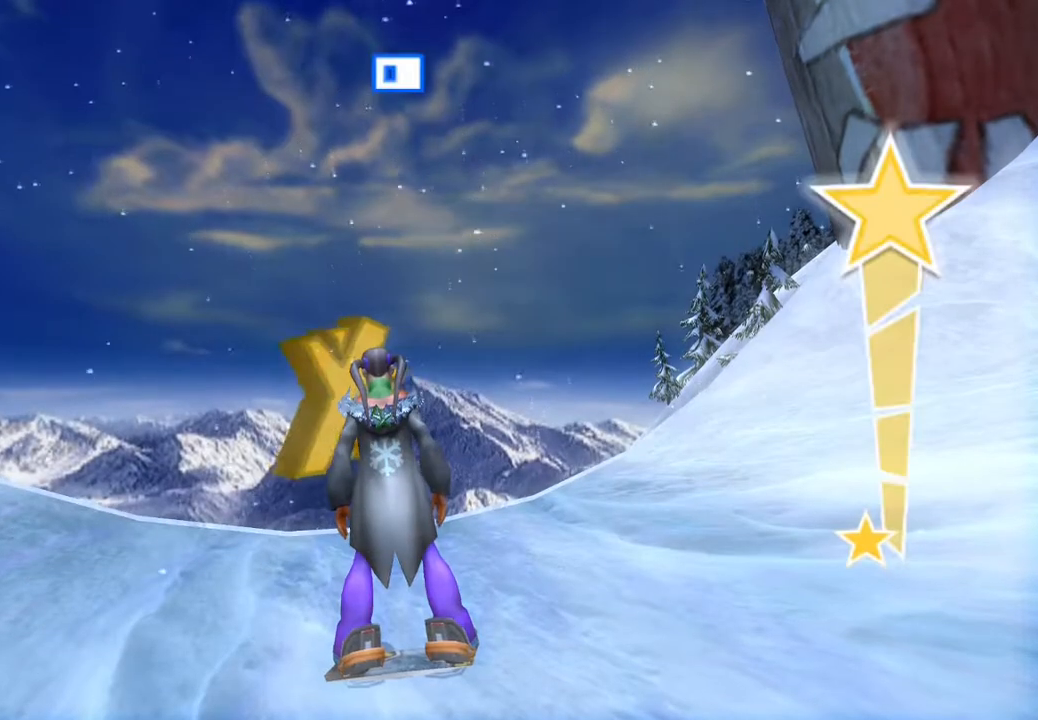
{"buttons": [], "left_stick": "center", "right_stick": "up", "events": [[100, "right_stick", "up"]]}
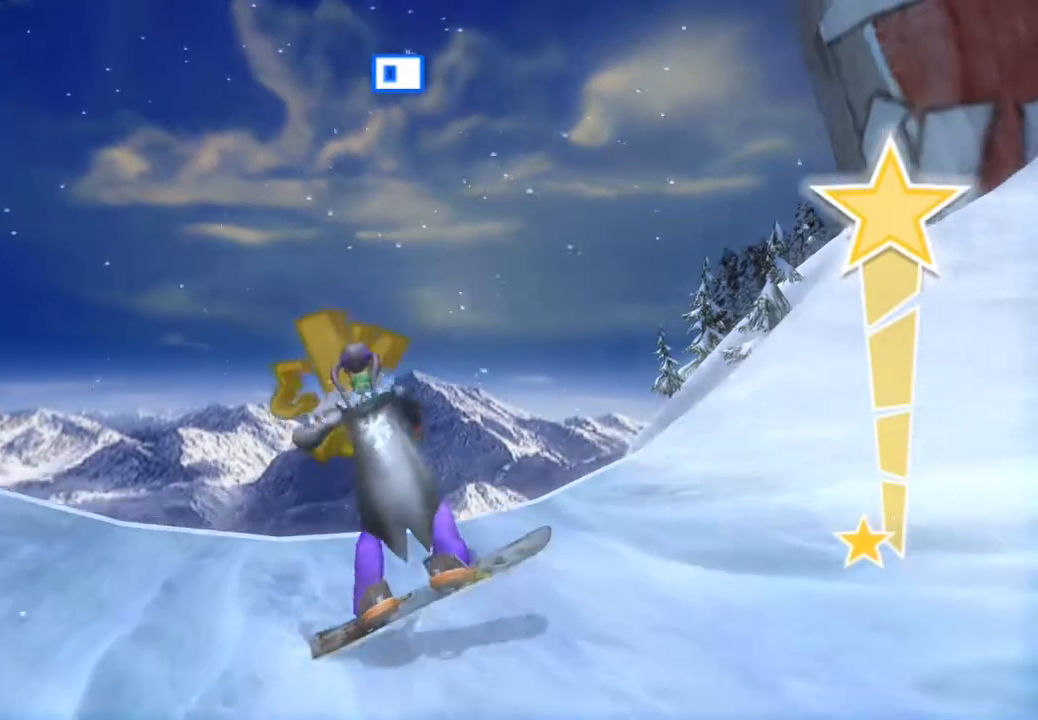
{"buttons": [], "left_stick": "center", "right_stick": "center", "events": [[417, "right_stick", "center"]]}
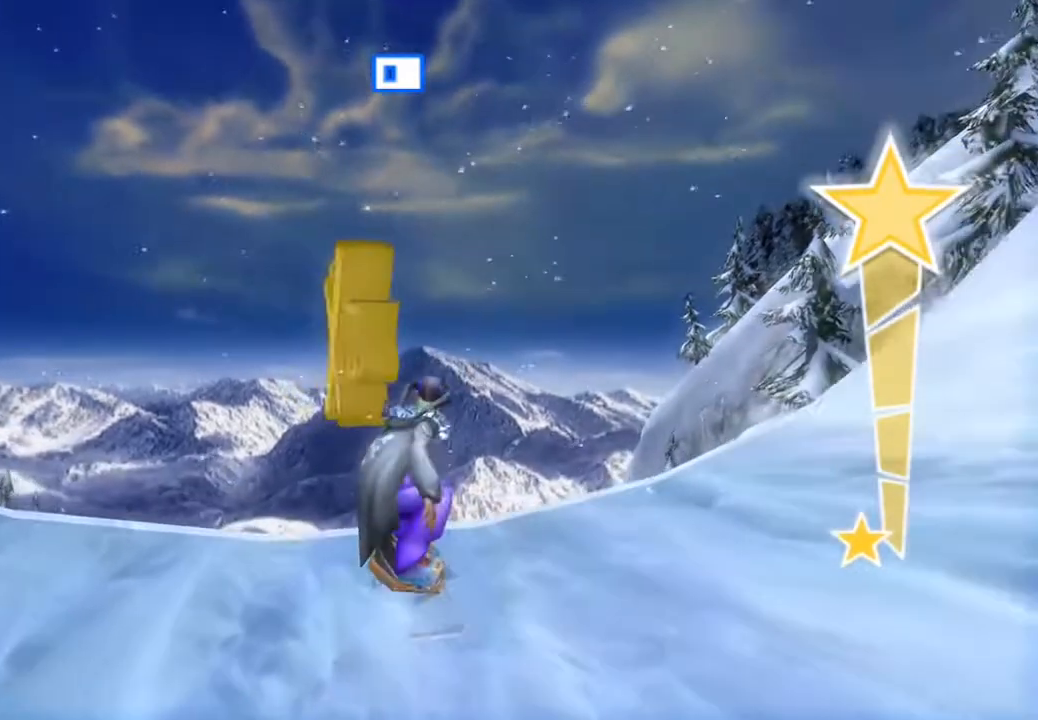
{"buttons": [], "left_stick": "center", "right_stick": "center", "events": []}
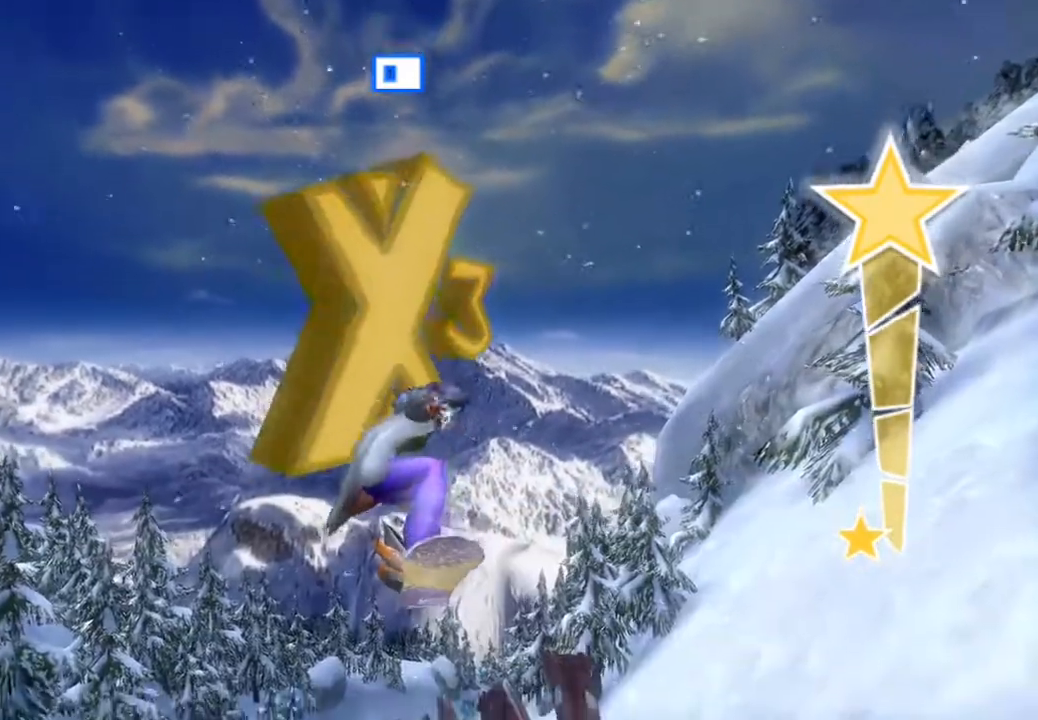
{"buttons": [], "left_stick": "center", "right_stick": "center", "events": []}
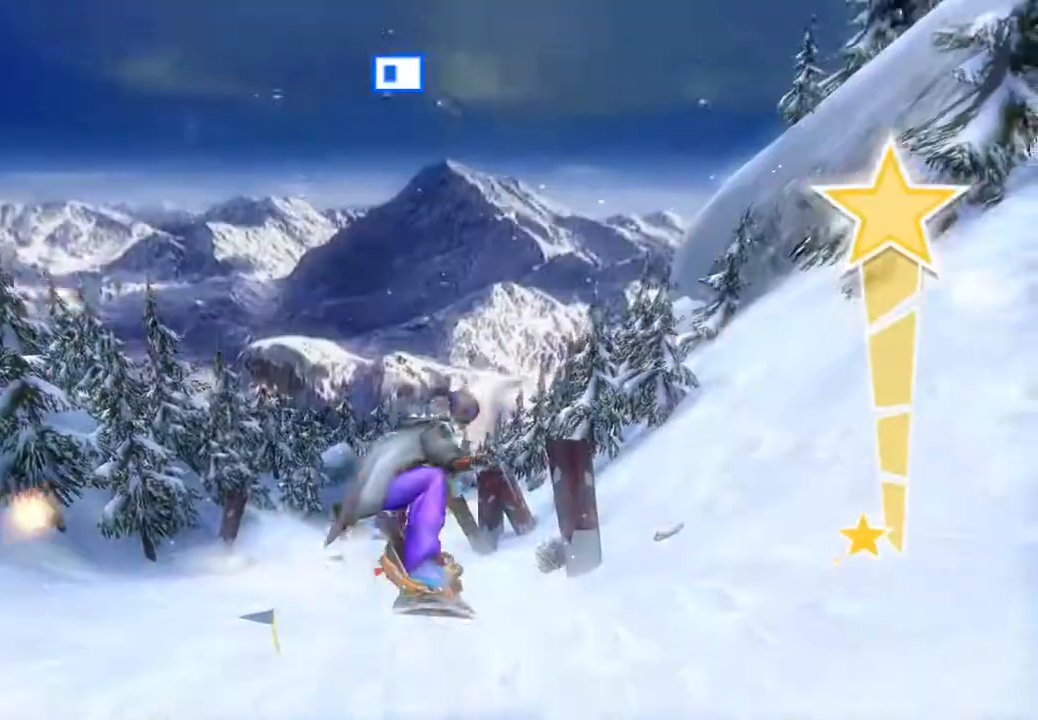
{"buttons": [], "left_stick": "center", "right_stick": "center", "events": []}
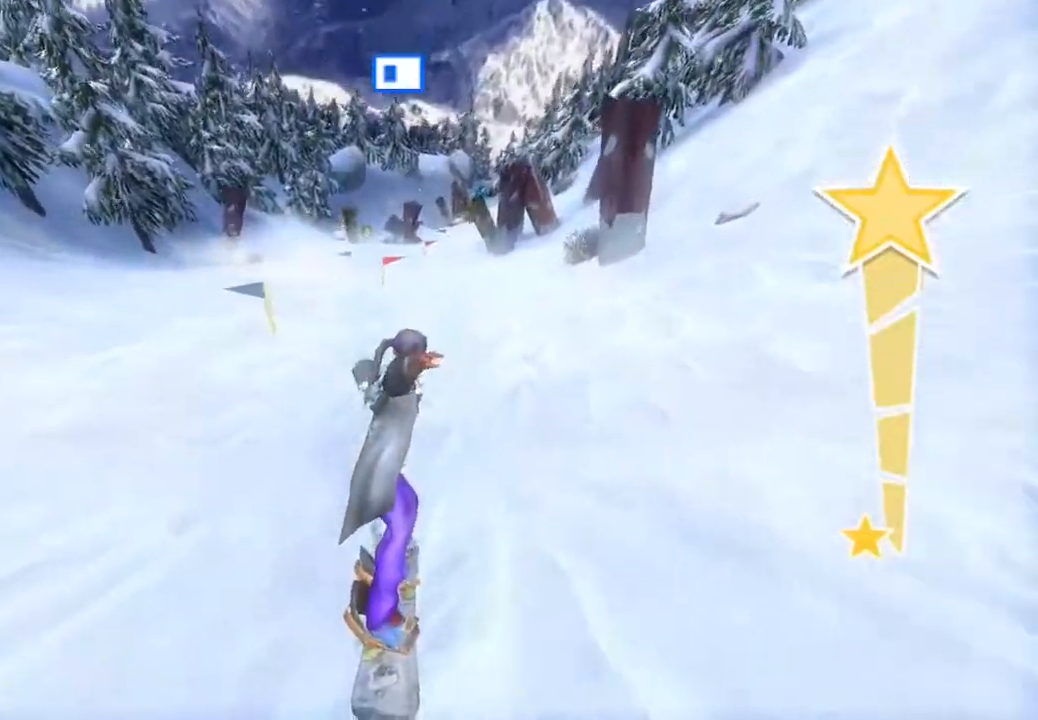
{"buttons": [], "left_stick": "center", "right_stick": "left", "events": [[33, "right_stick", "left"]]}
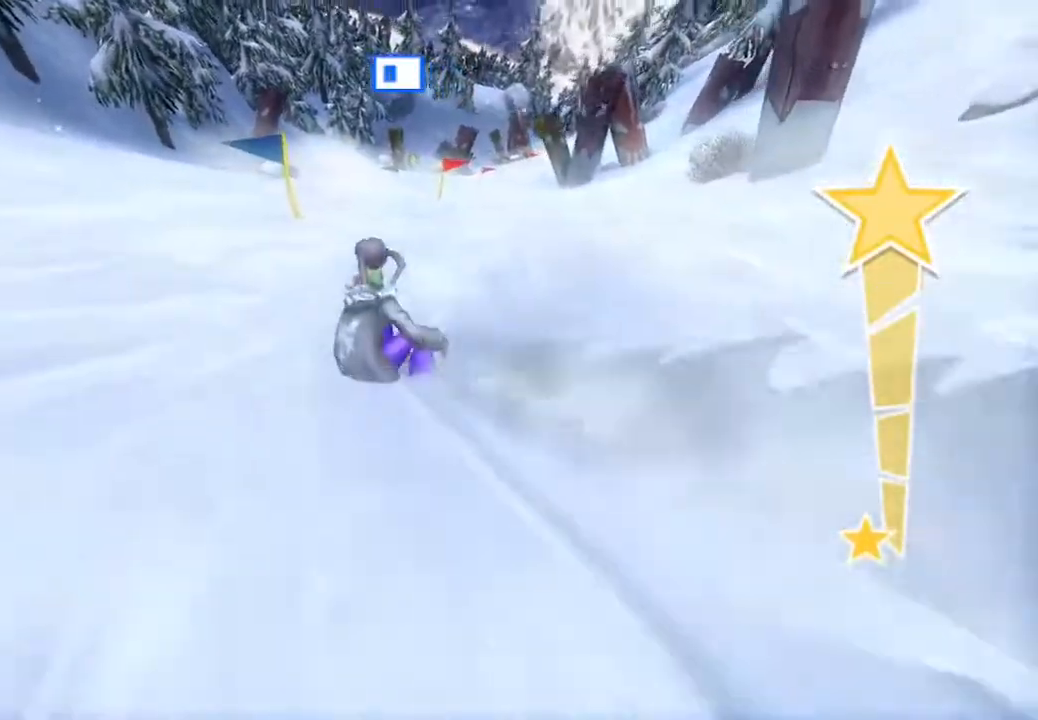
{"buttons": [], "left_stick": "center", "right_stick": "right", "events": [[250, "right_stick", "right"]]}
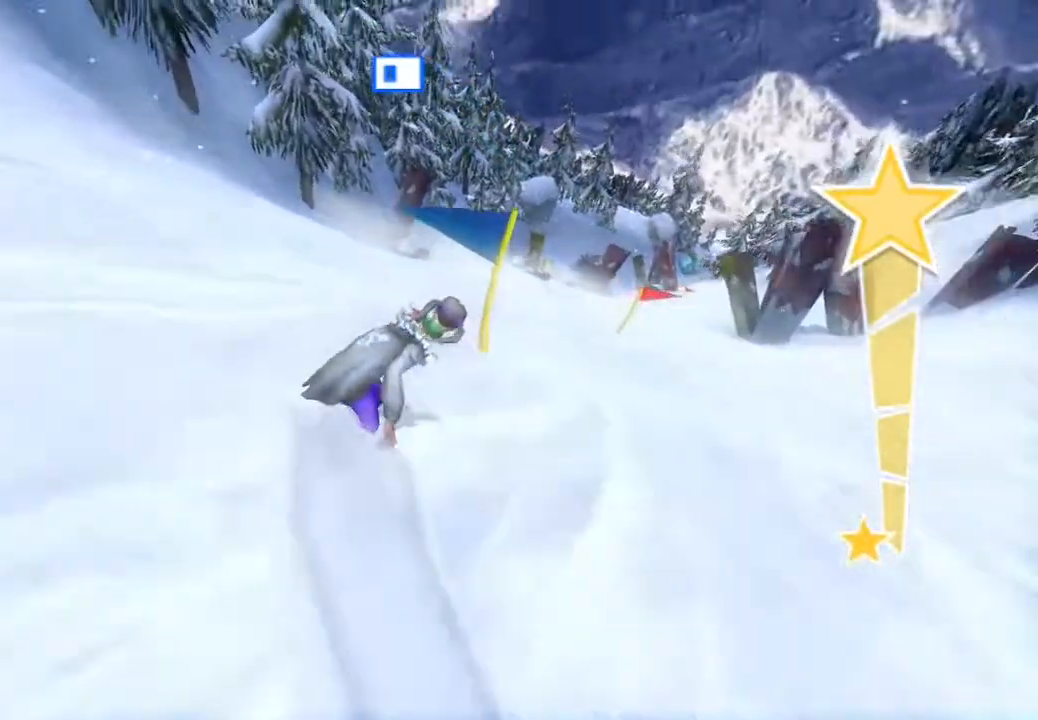
{"buttons": [], "left_stick": "center", "right_stick": "right", "events": []}
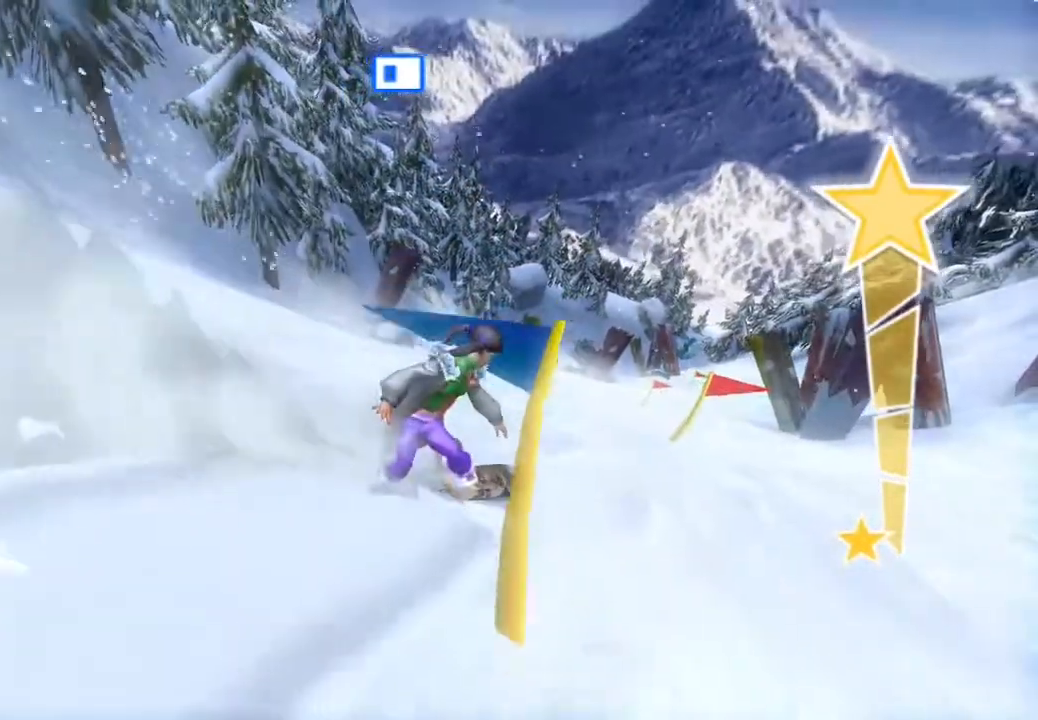
{"buttons": [], "left_stick": "center", "right_stick": "right", "events": []}
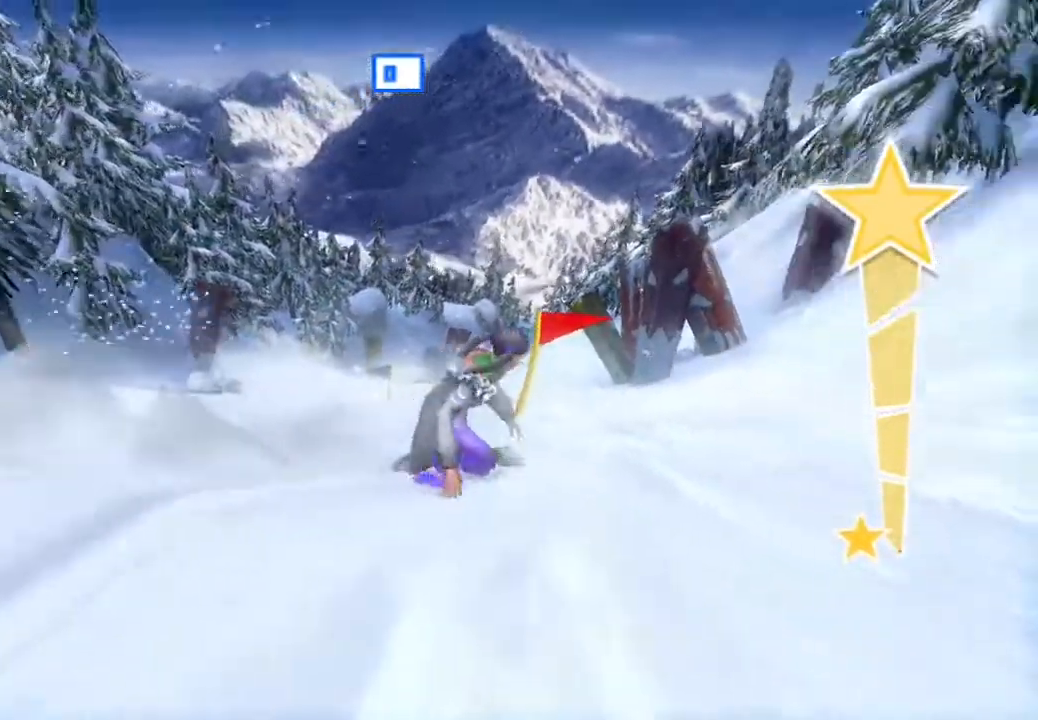
{"buttons": [], "left_stick": "center", "right_stick": "left", "events": [[33, "right_stick", "center"], [200, "right_stick", "left"]]}
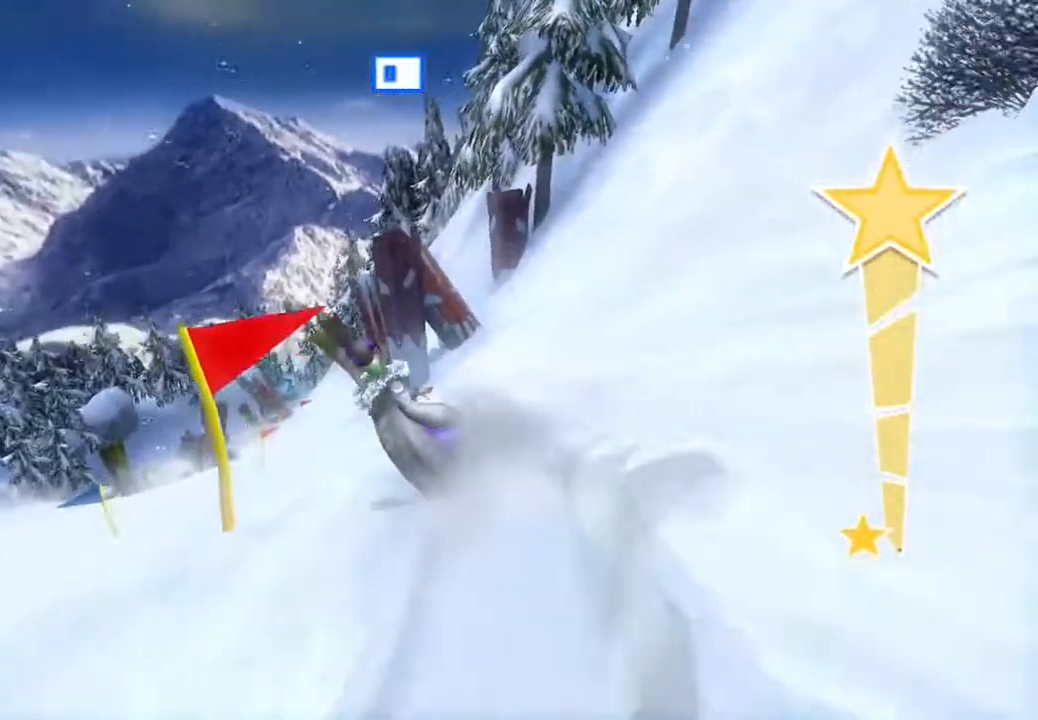
{"buttons": [], "left_stick": "center", "right_stick": "left", "events": []}
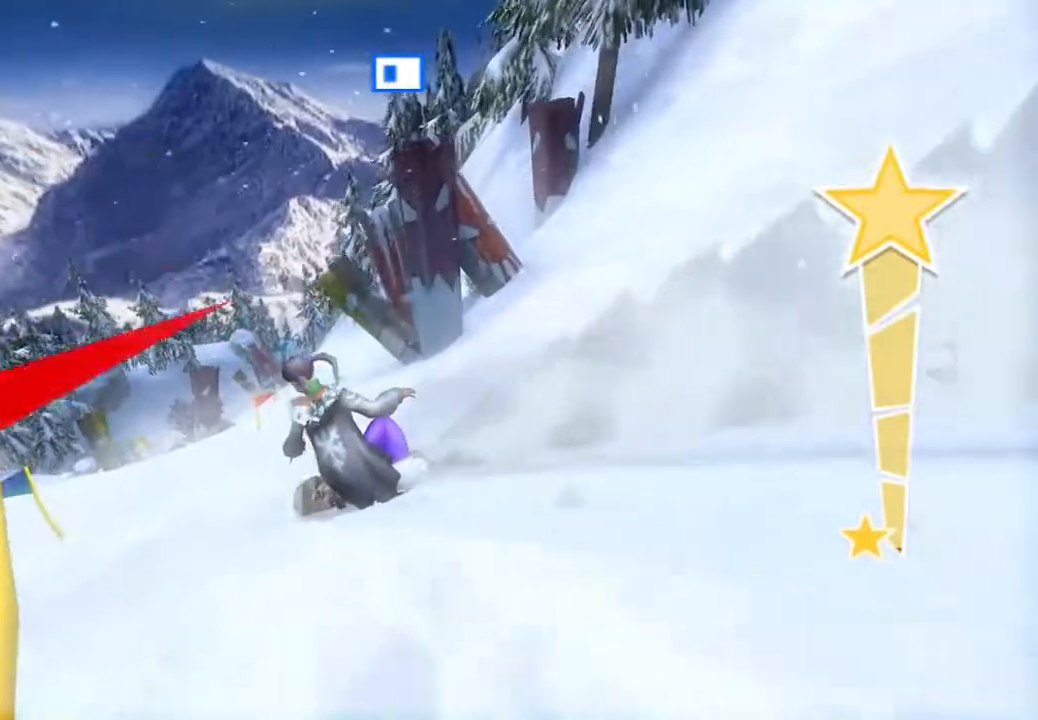
{"buttons": [], "left_stick": "center", "right_stick": "down-left", "events": [[300, "right_stick", "down-left"]]}
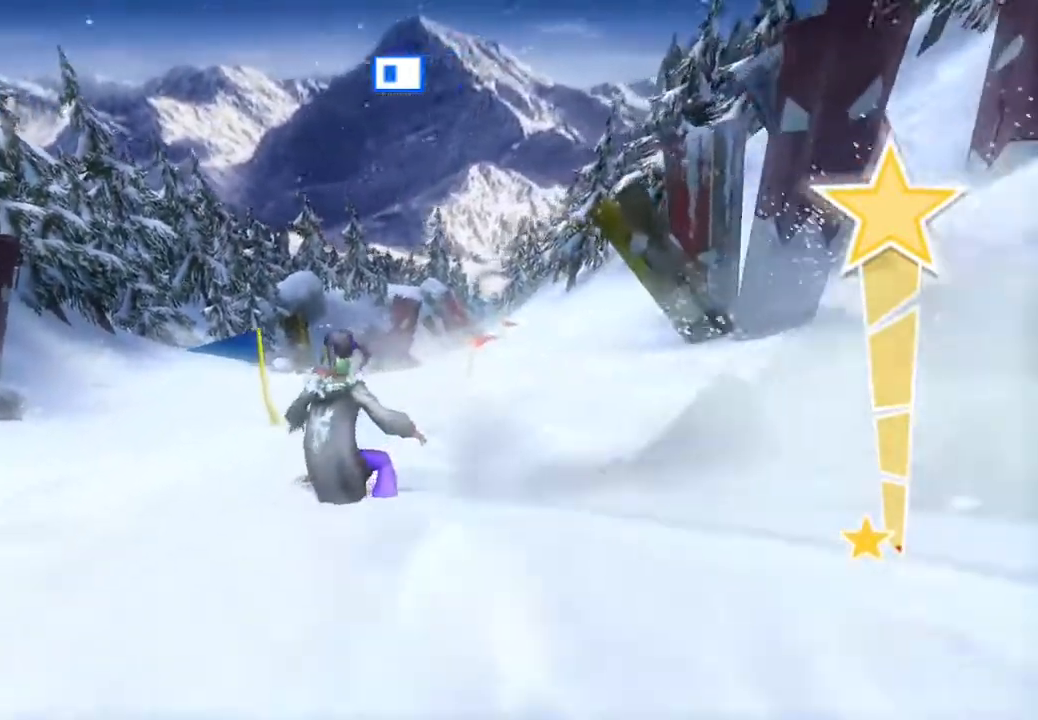
{"buttons": [], "left_stick": "center", "right_stick": "right", "events": [[150, "right_stick", "right"]]}
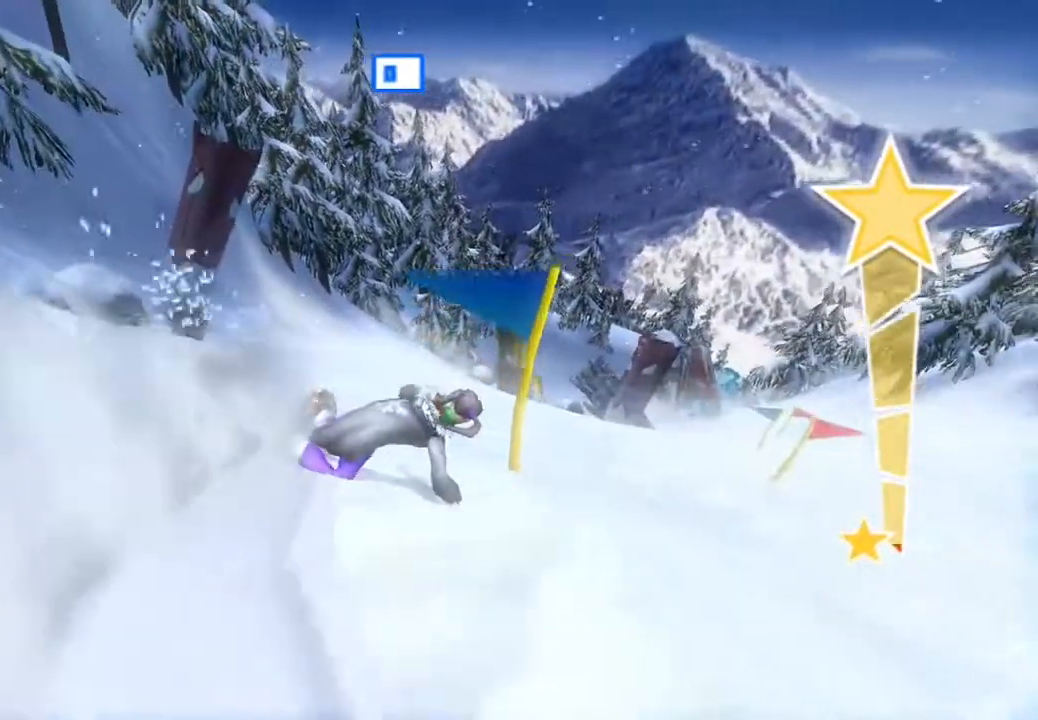
{"buttons": [], "left_stick": "center", "right_stick": "right", "events": []}
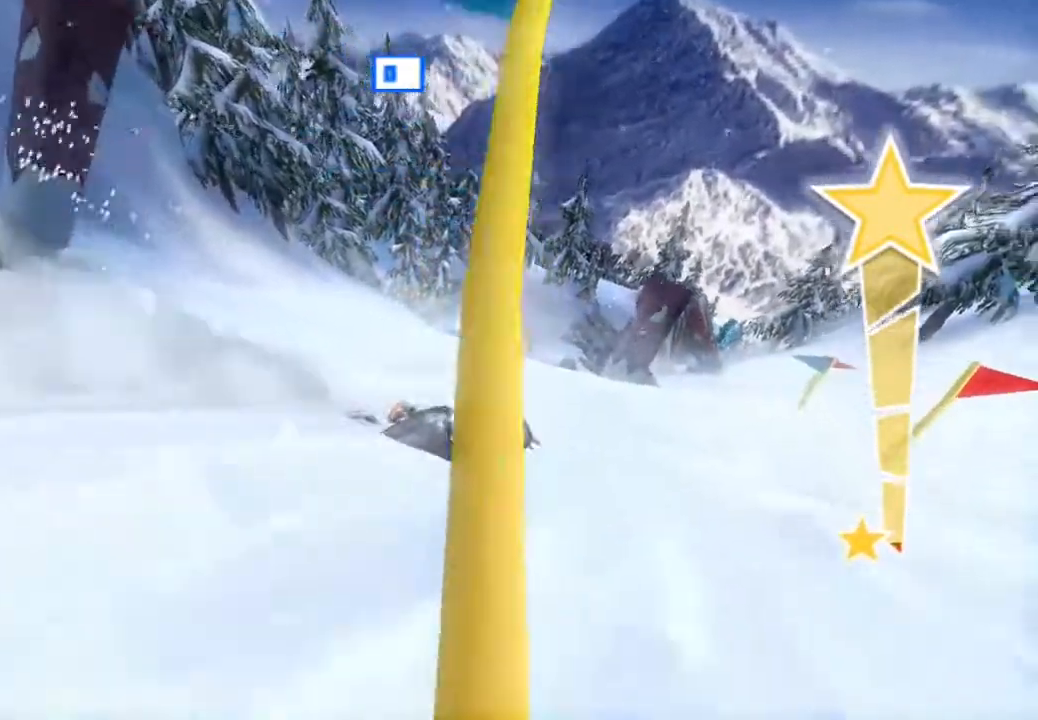
{"buttons": [], "left_stick": "center", "right_stick": "right", "events": []}
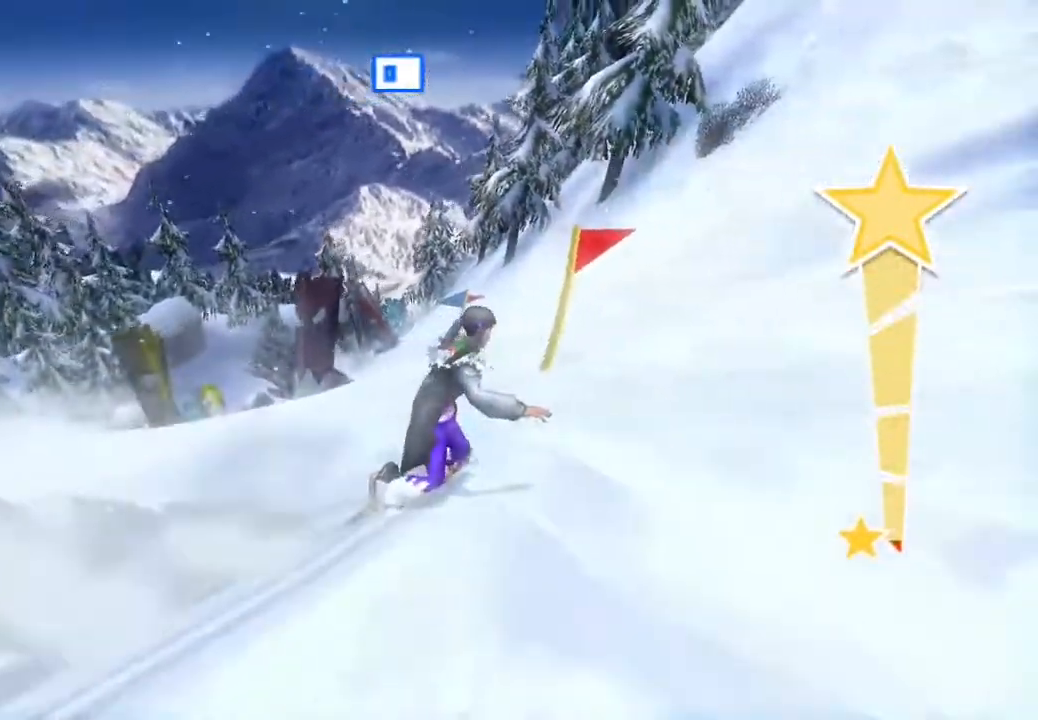
{"buttons": [], "left_stick": "center", "right_stick": "left", "events": [[83, "left_stick", "right"], [200, "left_stick", "center"], [200, "right_stick", "center"], [417, "right_stick", "left"]]}
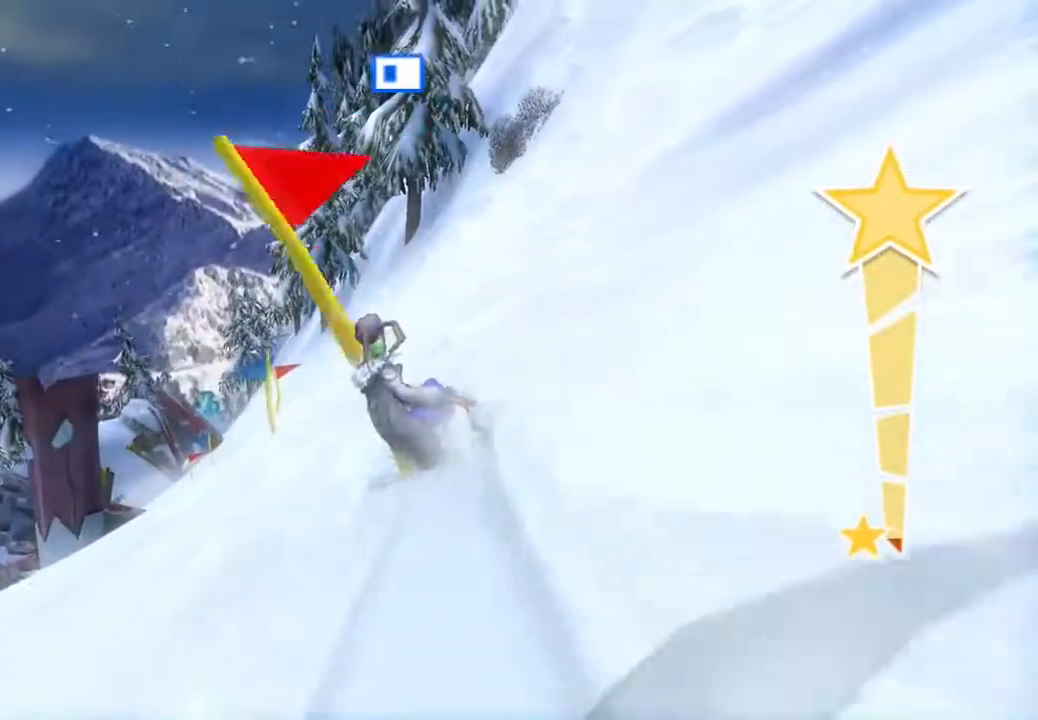
{"buttons": [], "left_stick": "center", "right_stick": "center", "events": [[317, "right_stick", "center"]]}
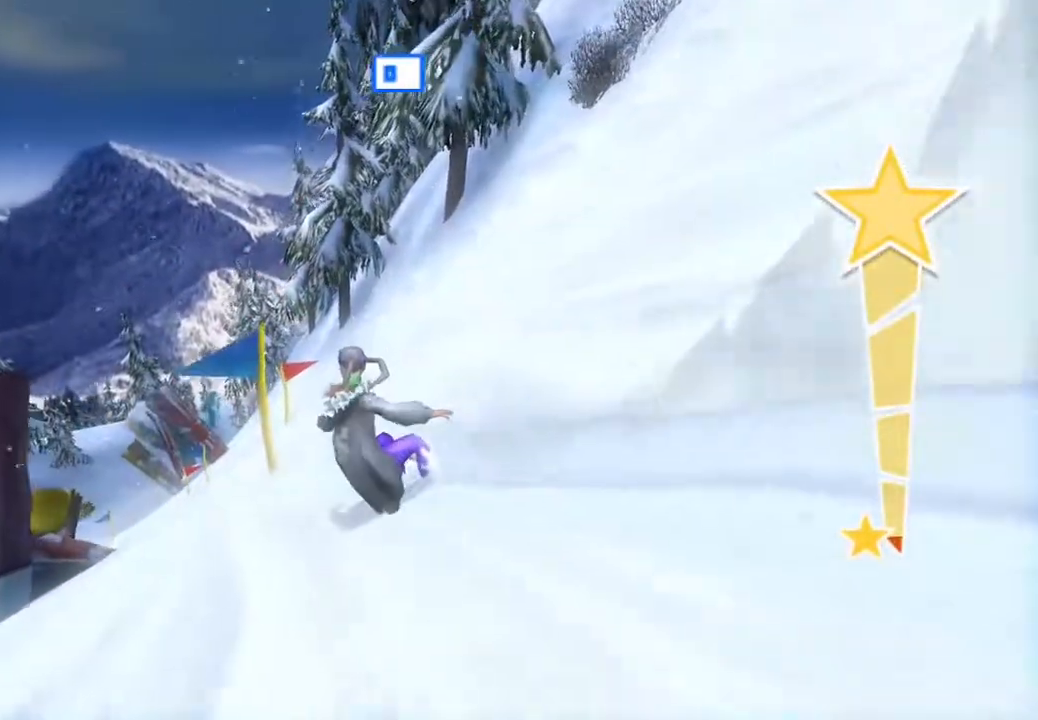
{"buttons": [], "left_stick": "center", "right_stick": "right", "events": [[200, "right_stick", "right"]]}
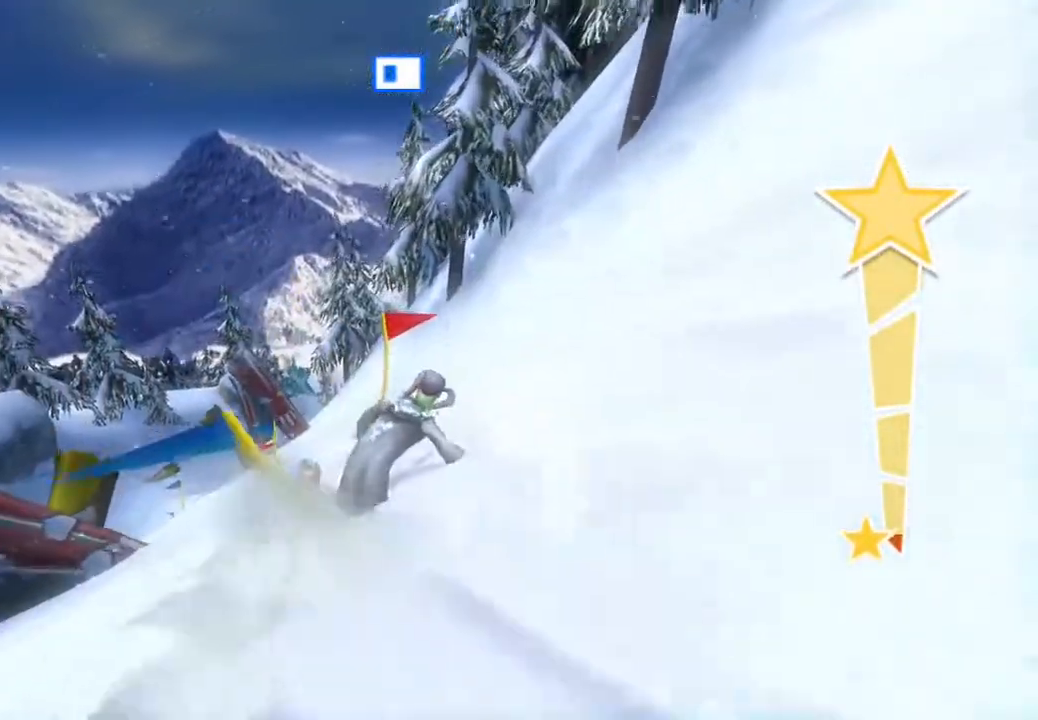
{"buttons": [], "left_stick": "center", "right_stick": "right", "events": []}
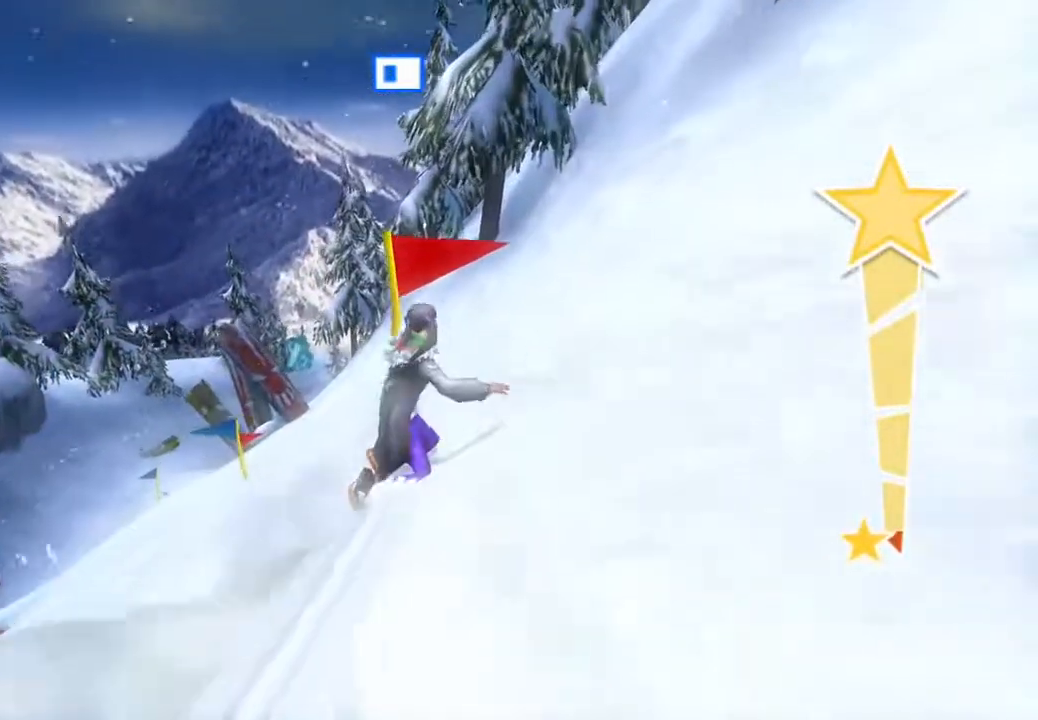
{"buttons": [], "left_stick": "center", "right_stick": "down-left", "events": [[33, "right_stick", "left"], [100, "right_stick", "down-left"]]}
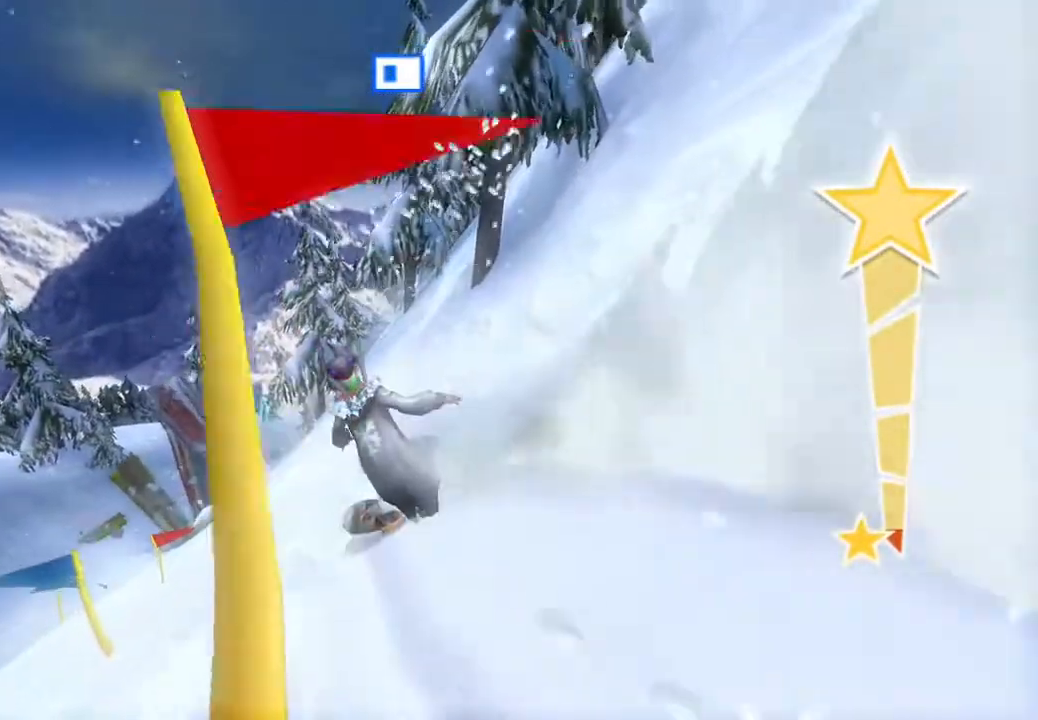
{"buttons": [], "left_stick": "center", "right_stick": "down-left", "events": []}
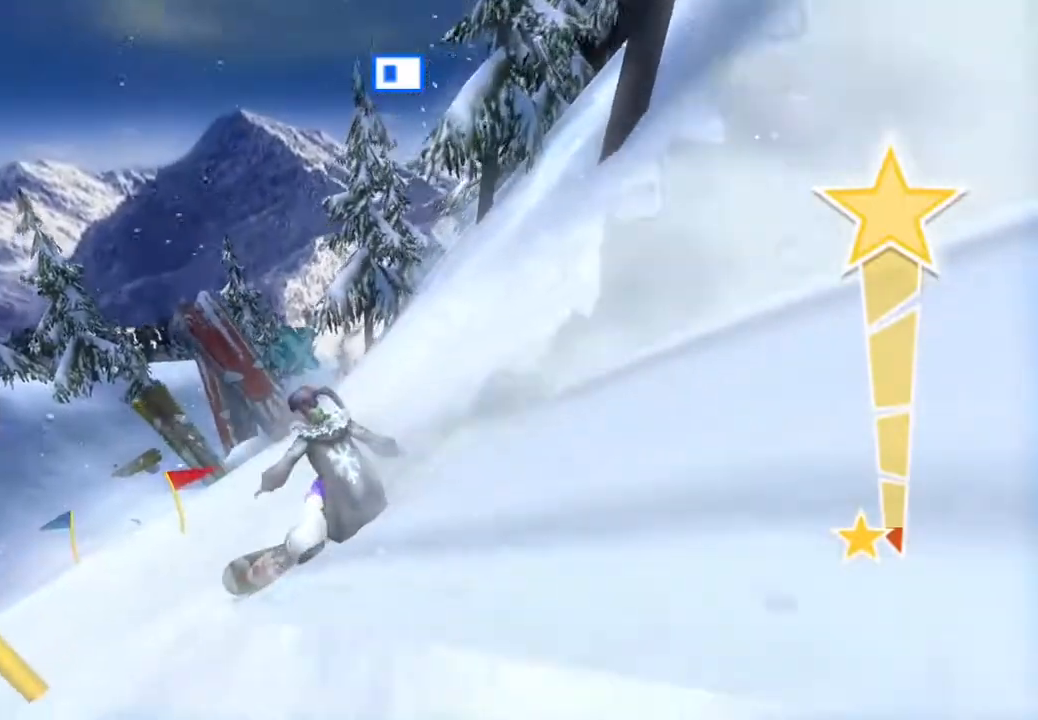
{"buttons": [], "left_stick": "center", "right_stick": "center", "events": [[400, "right_stick", "center"]]}
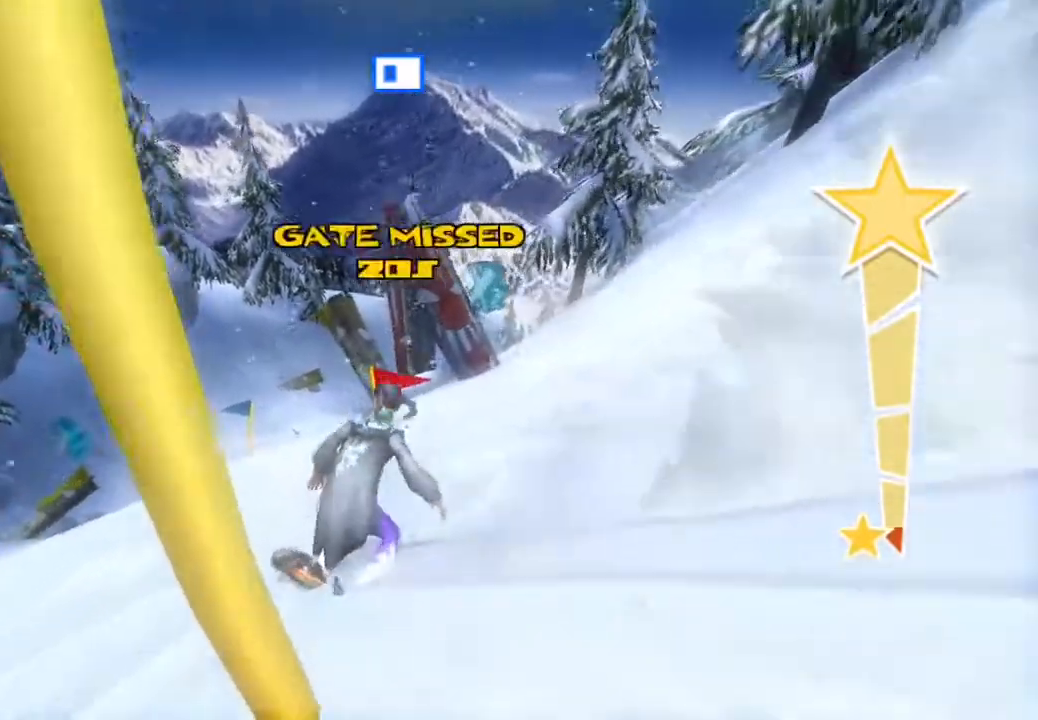
{"buttons": [], "left_stick": "center", "right_stick": "right", "events": [[17, "right_stick", "right"]]}
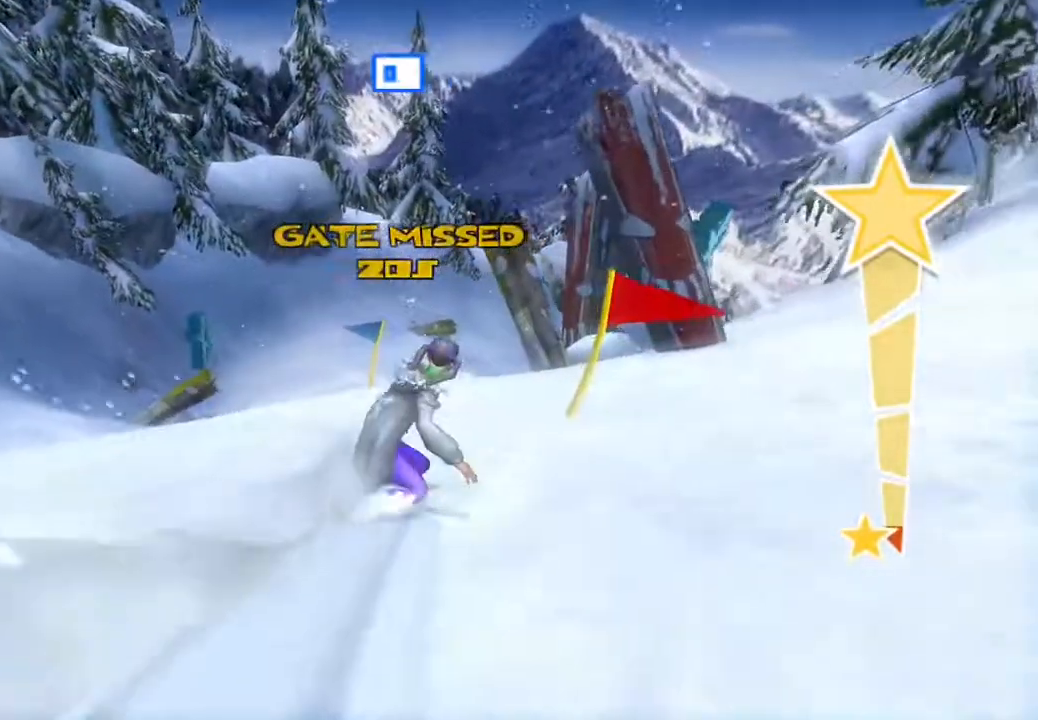
{"buttons": [], "left_stick": "center", "right_stick": "down-left", "events": [[333, "right_stick", "center"], [467, "right_stick", "down-left"]]}